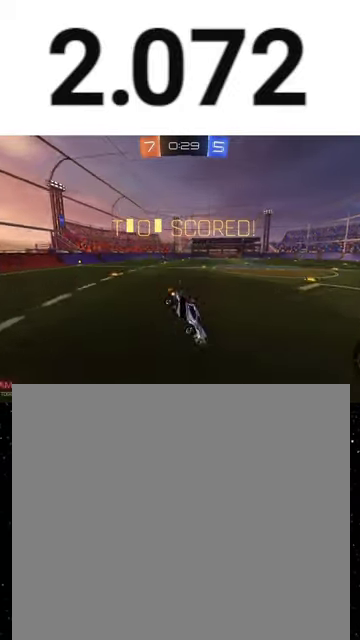
Gameplay with a controller (Xbox layout); each line is a JSON object with the inputs held at the frame after it. "events" lists button and stick changes between this image and that frame as [ms after this image, input, new state], when the widget could be followed in between. This overlay highlights the sticks when they move; stick clicks (L3 R3) are not distinguishable.
{"buttons": ["A", "L1", "R2", "L3"], "left_stick": "down", "right_stick": "center", "events": [[100, "Y", "up"], [300, "left_stick", "down-right"], [367, "left_stick", "down"], [400, "A", "down"], [400, "L3", "down"]]}
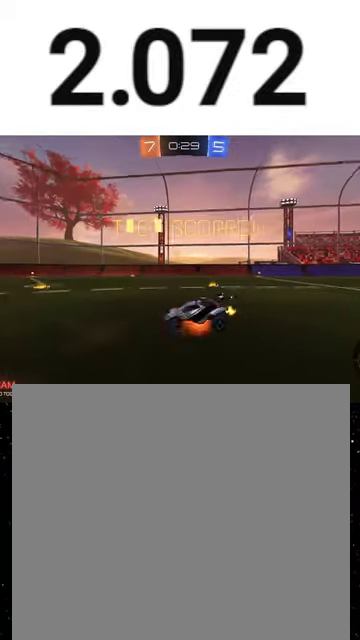
{"buttons": ["B", "L1", "R2"], "left_stick": "up", "right_stick": "center", "events": [[100, "A", "up"], [133, "L3", "up"], [233, "L1", "up"], [333, "left_stick", "center"], [400, "left_stick", "up"], [467, "L1", "down"], [500, "B", "down"]]}
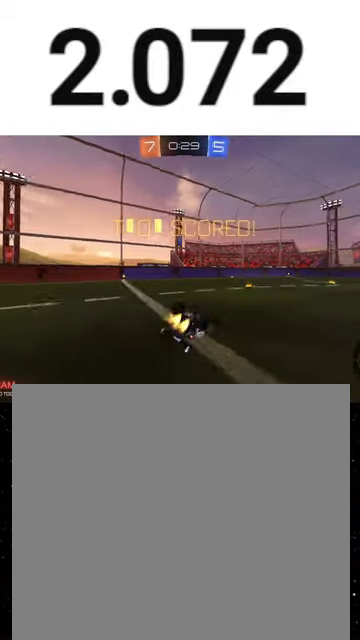
{"buttons": ["L1", "R2"], "left_stick": "up", "right_stick": "center", "events": [[33, "R1", "down"], [267, "R1", "up"], [467, "B", "up"]]}
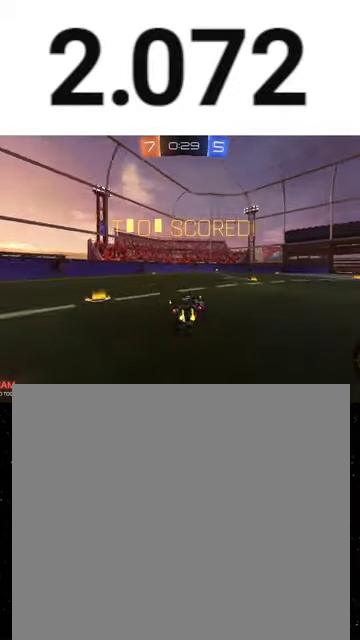
{"buttons": ["A", "L1", "R1", "R2"], "left_stick": "up-left", "right_stick": "center", "events": [[233, "left_stick", "up-right"], [433, "left_stick", "up"], [467, "A", "down"], [500, "R1", "down"], [500, "left_stick", "up-left"]]}
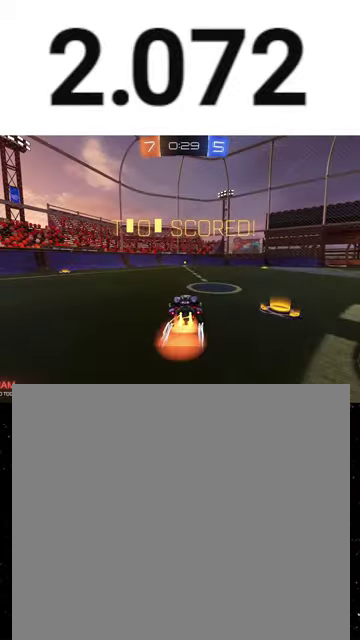
{"buttons": [], "left_stick": "center", "right_stick": "center", "events": [[33, "A", "up"], [133, "left_stick", "left"], [200, "left_stick", "down-left"], [233, "L1", "up"], [233, "R1", "up"], [267, "R2", "up"], [267, "left_stick", "down"], [333, "left_stick", "center"]]}
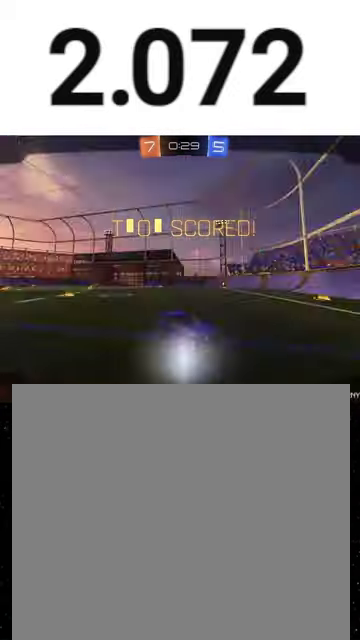
{"buttons": [], "left_stick": "center", "right_stick": "center", "events": []}